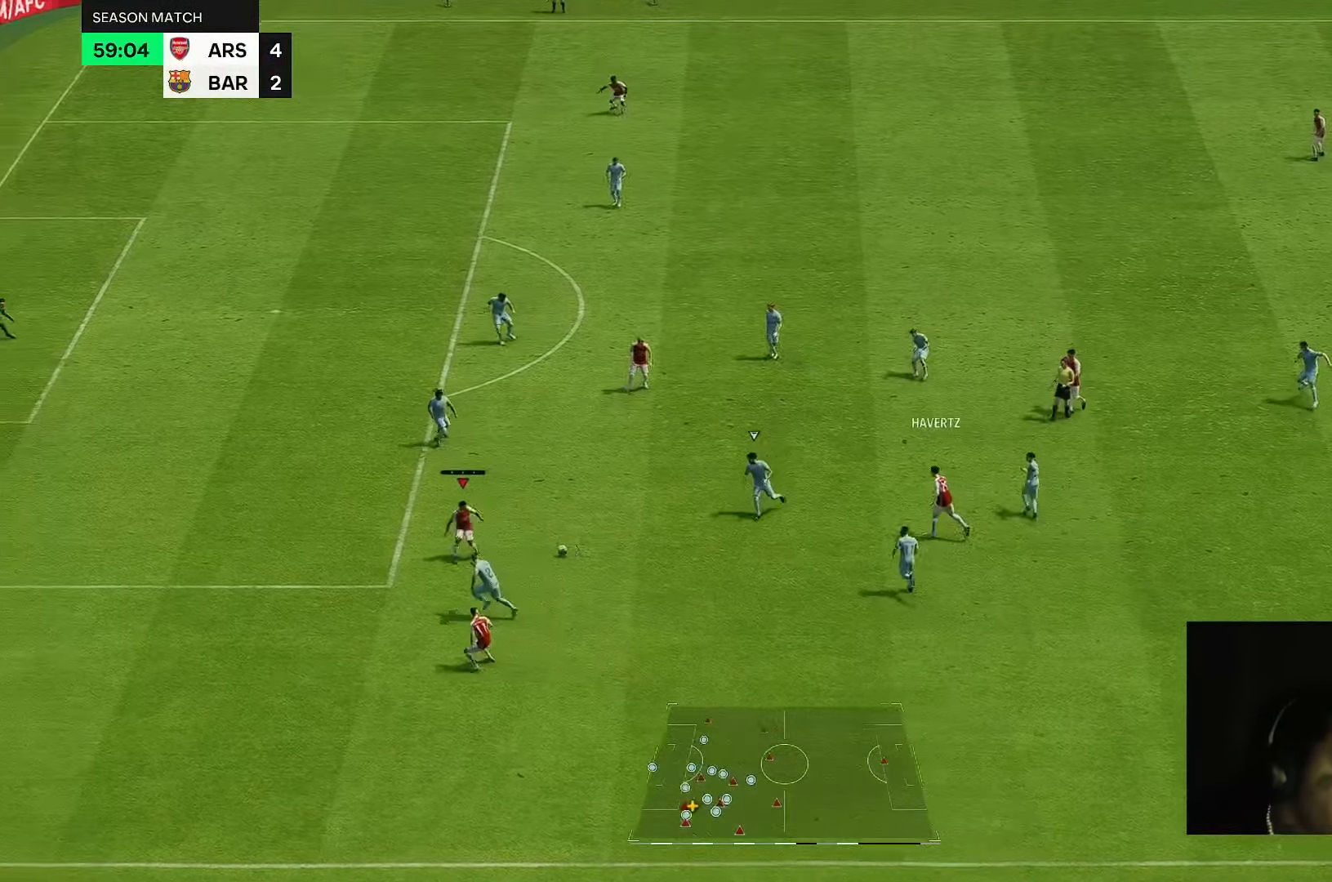
Gameplay with a controller (Xbox layout); each line is a JSON object with the inputs held at the frame after it. "events" lists button and stick changes between this image and that frame as [ms after this image, input, new state], when the widget could be followed in between. Not read: L3 R2 R3.
{"buttons": [], "left_stick": "up-left", "right_stick": "center", "events": [[317, "left_stick", "up-left"]]}
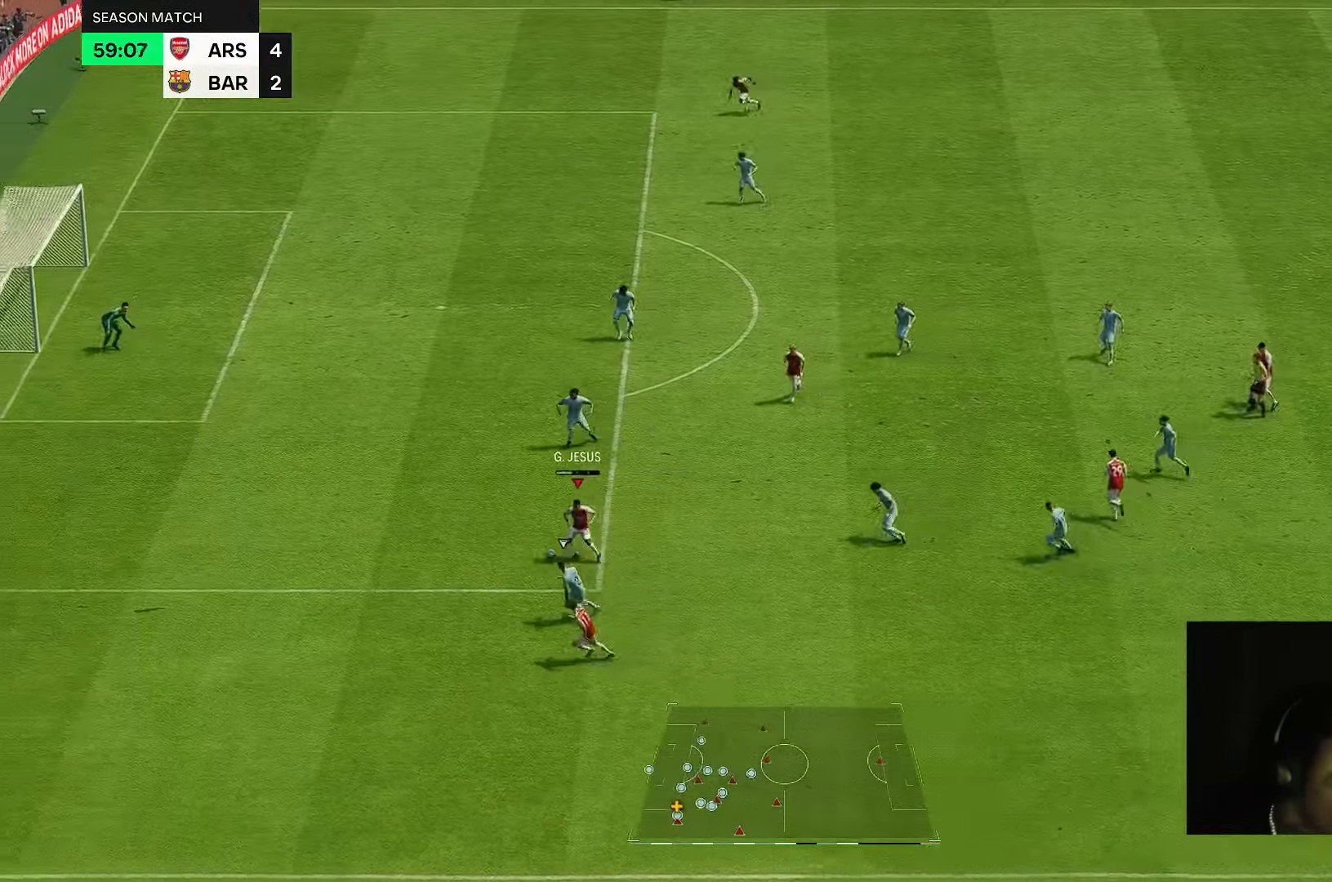
{"buttons": [], "left_stick": "up", "right_stick": "center", "events": [[483, "left_stick", "up"]]}
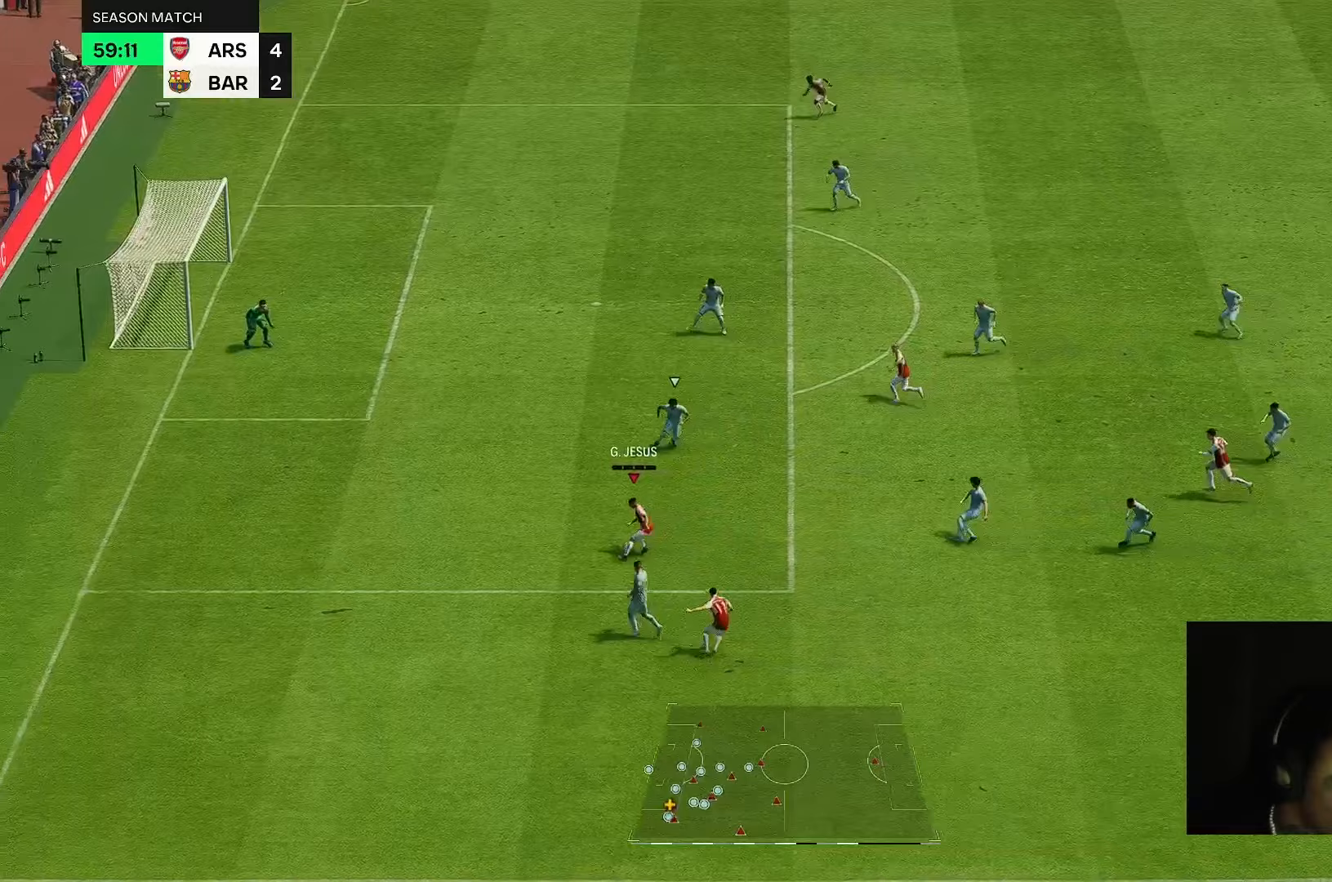
{"buttons": [], "left_stick": "up", "right_stick": "center", "events": [[200, "left_stick", "up-right"], [500, "left_stick", "up"]]}
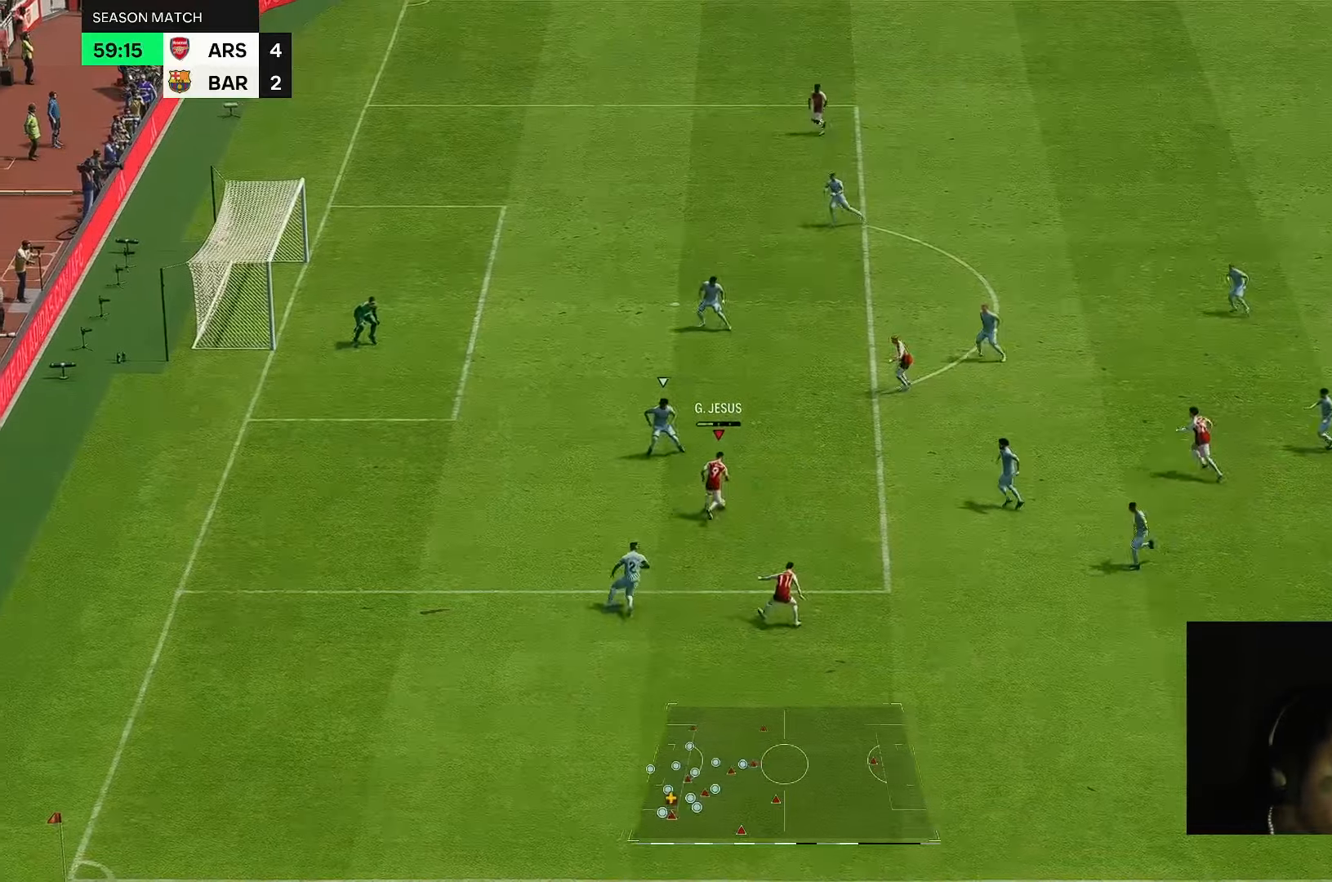
{"buttons": [], "left_stick": "up-left", "right_stick": "center", "events": [[500, "left_stick", "up-left"]]}
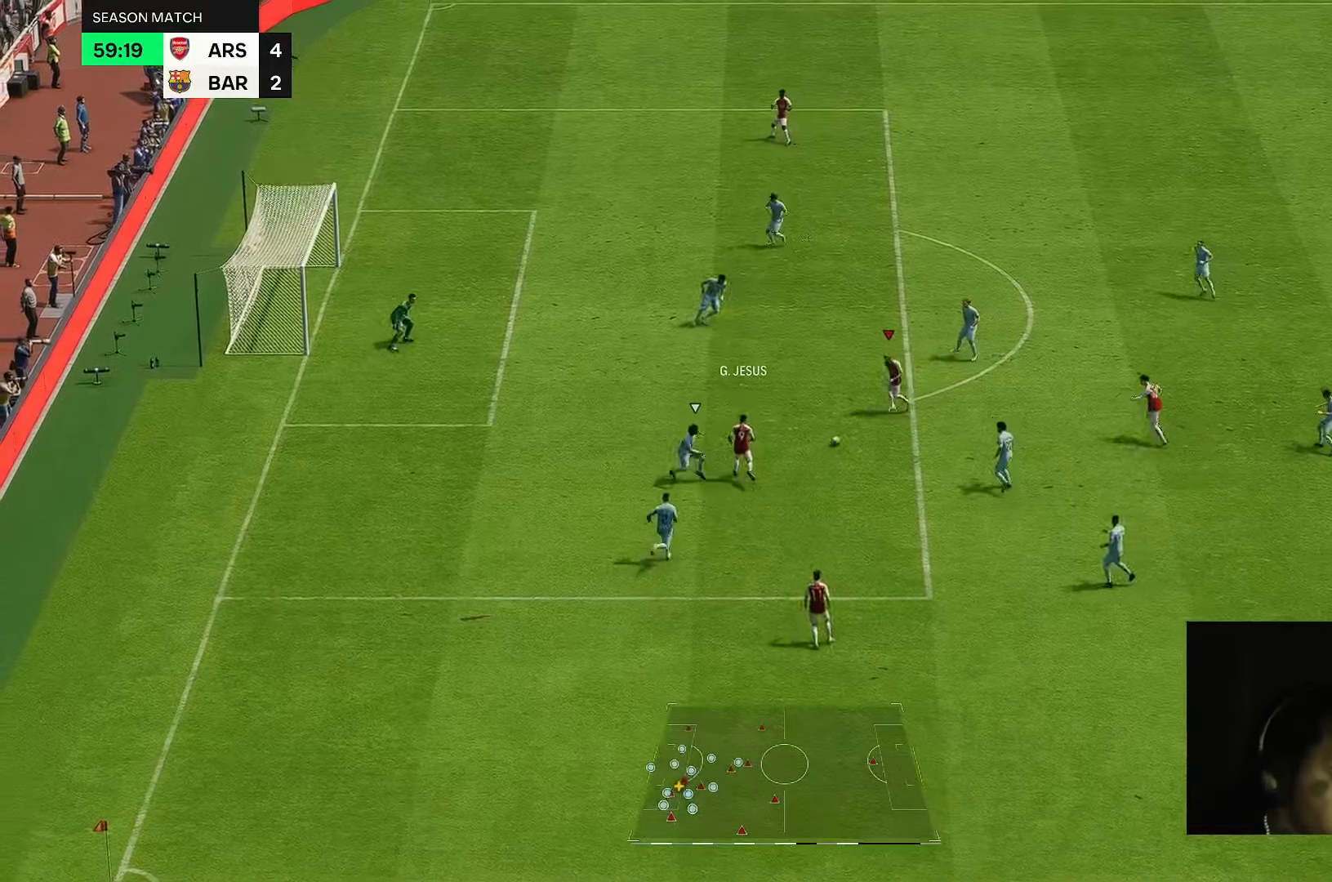
{"buttons": [], "left_stick": "up-left", "right_stick": "center", "events": []}
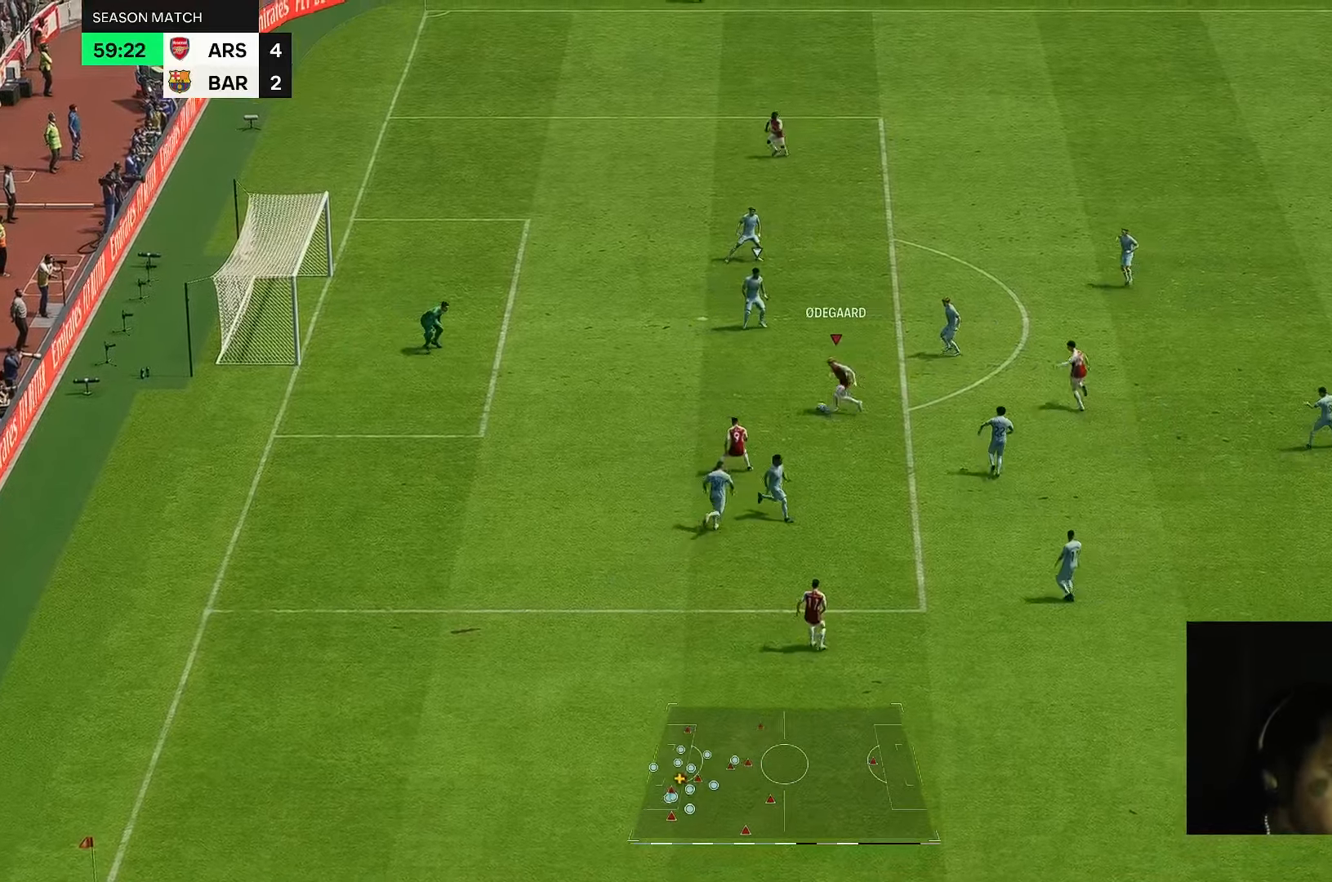
{"buttons": [], "left_stick": "up-left", "right_stick": "center", "events": [[33, "left_stick", "left"], [367, "left_stick", "up-left"]]}
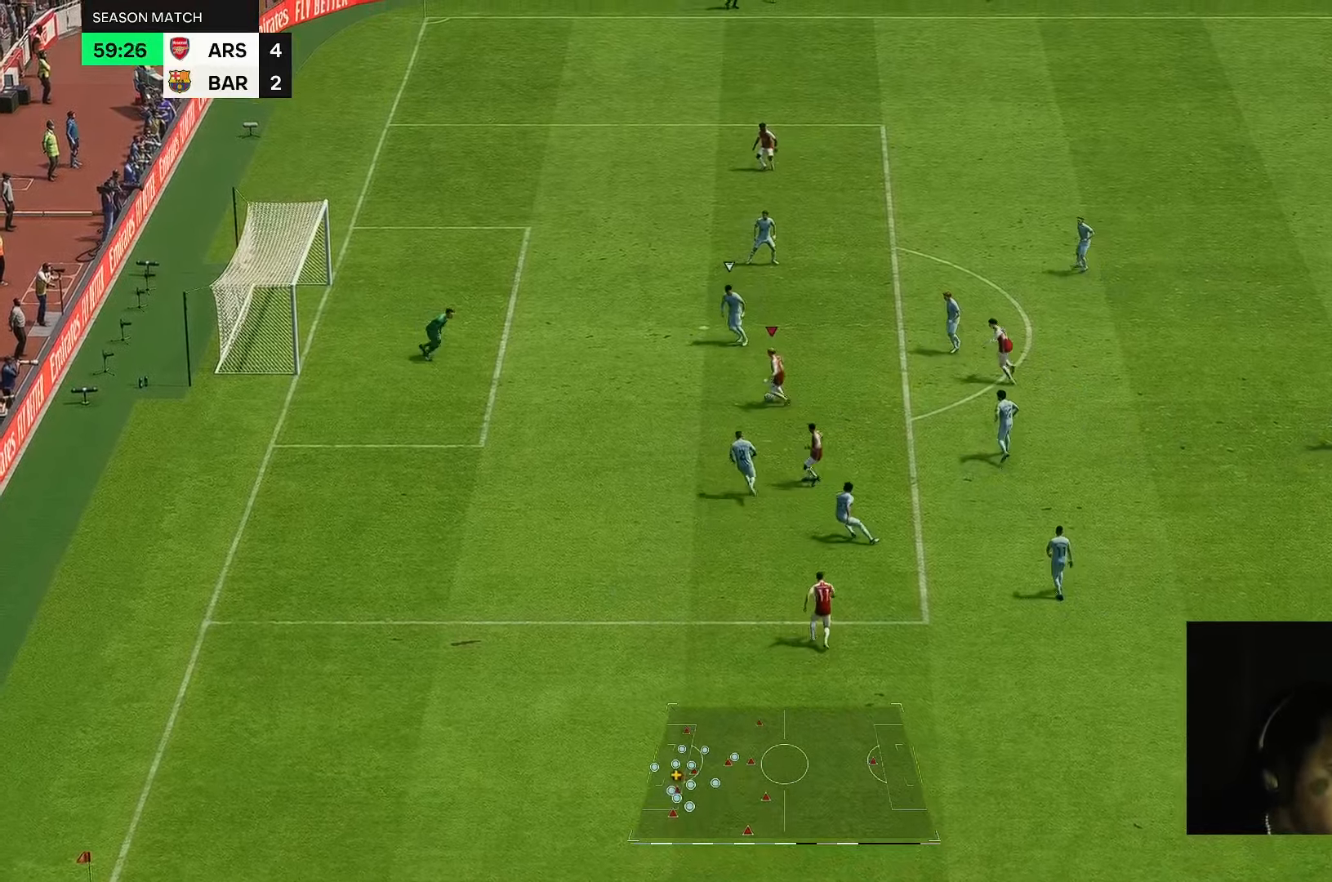
{"buttons": [], "left_stick": "up-left", "right_stick": "center", "events": []}
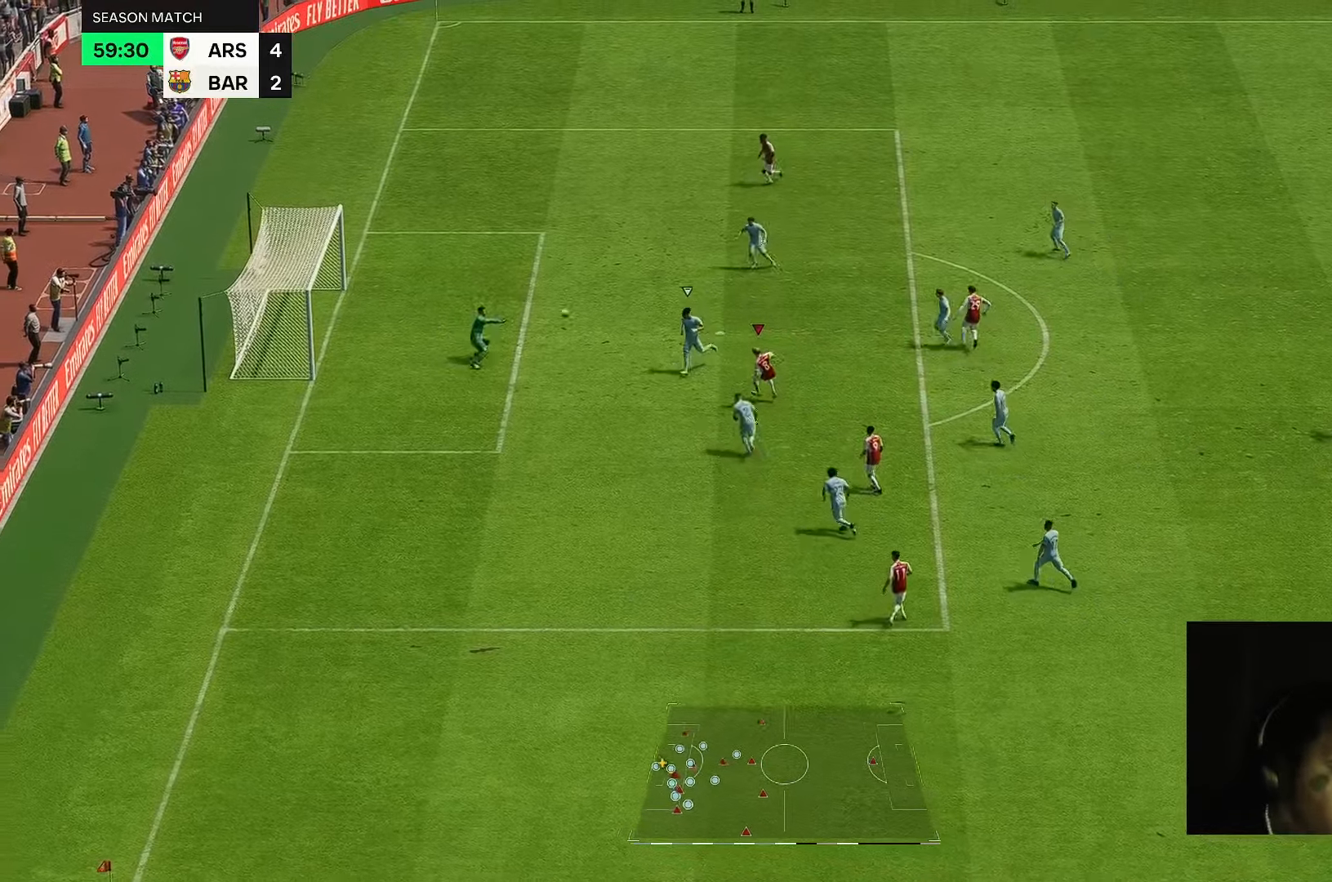
{"buttons": [], "left_stick": "down-left", "right_stick": "center", "events": [[150, "left_stick", "left"], [383, "left_stick", "down-left"]]}
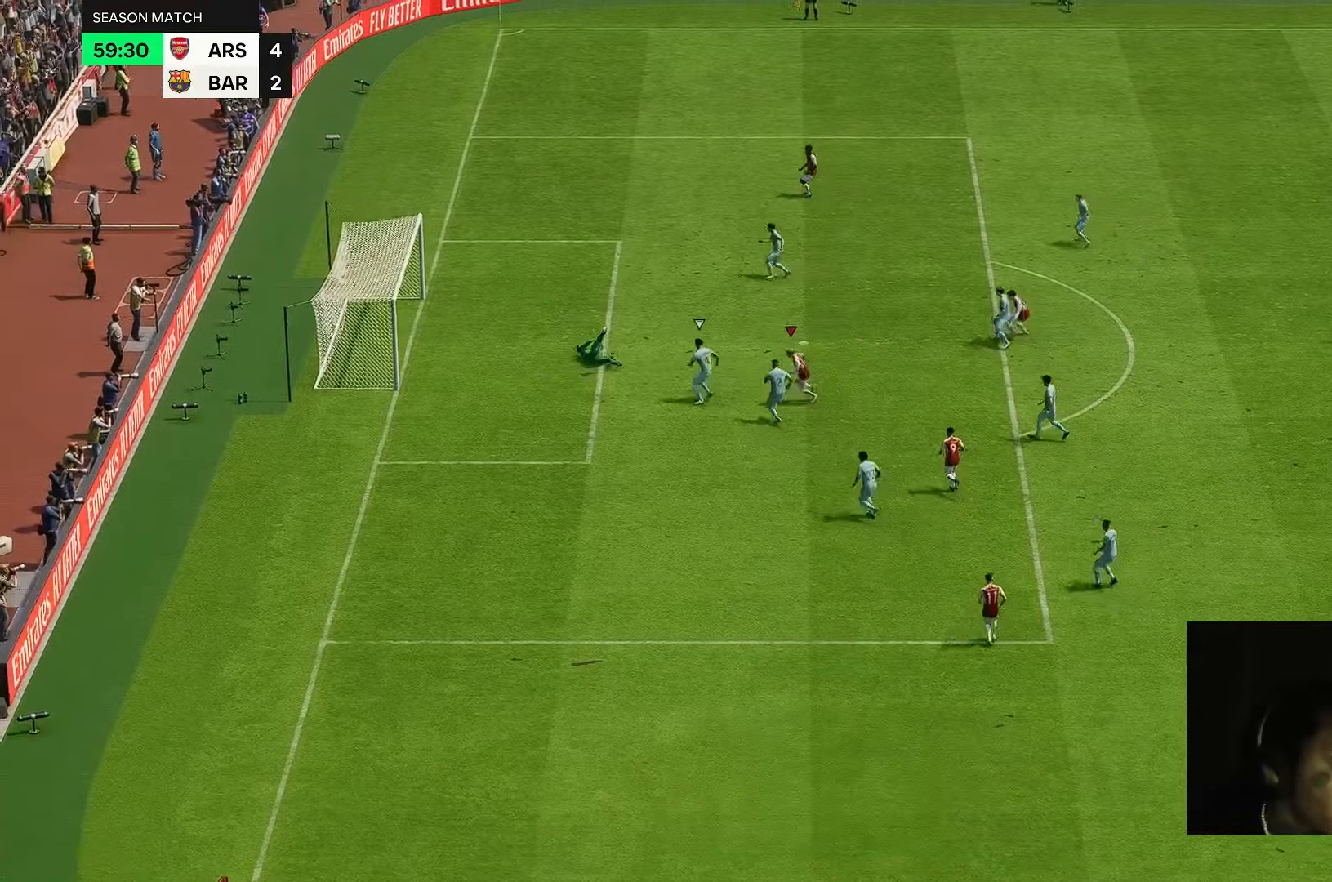
{"buttons": [], "left_stick": "down", "right_stick": "center", "events": [[50, "left_stick", "left"], [217, "left_stick", "down-left"], [383, "left_stick", "down"]]}
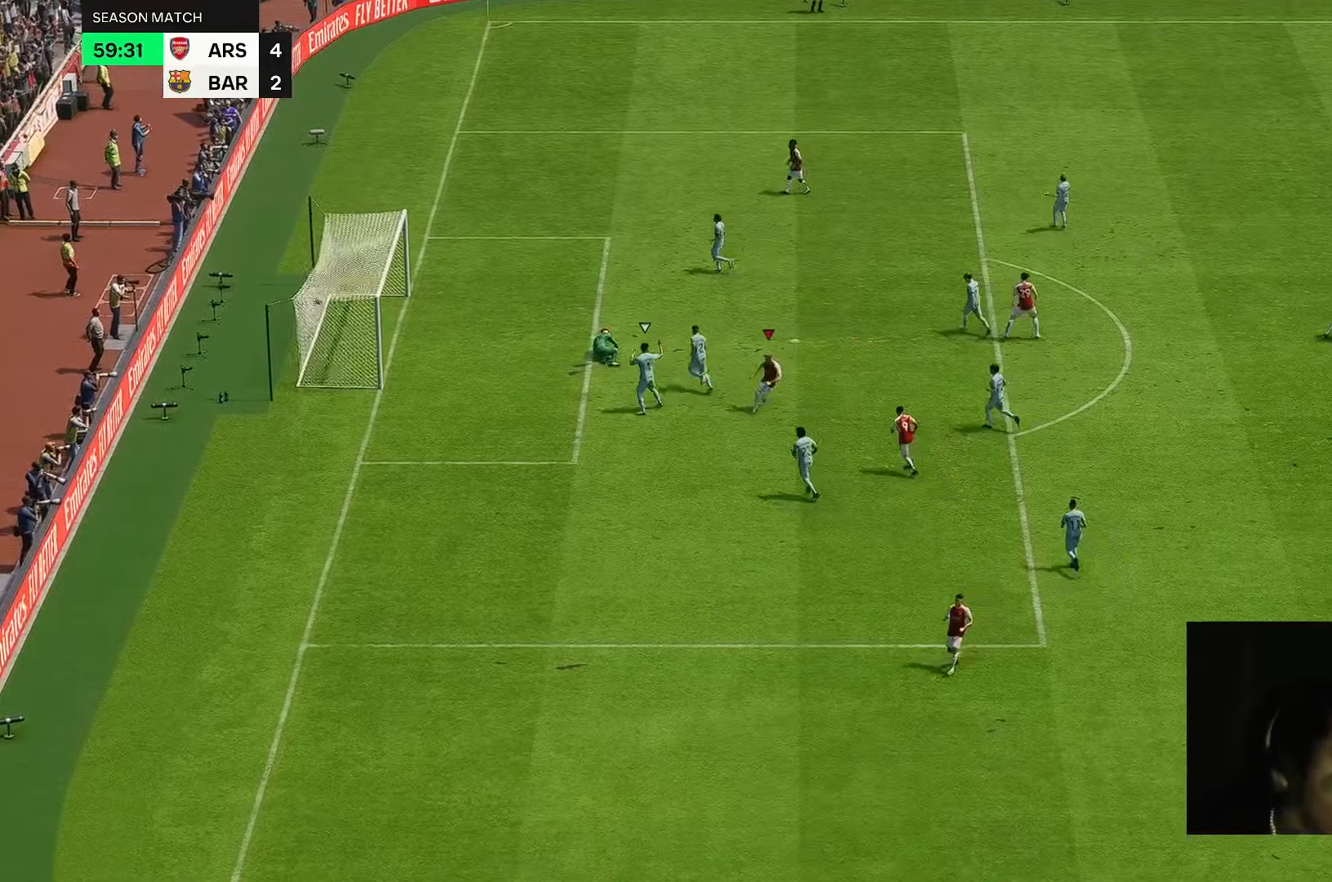
{"buttons": [], "left_stick": "down", "right_stick": "center", "events": []}
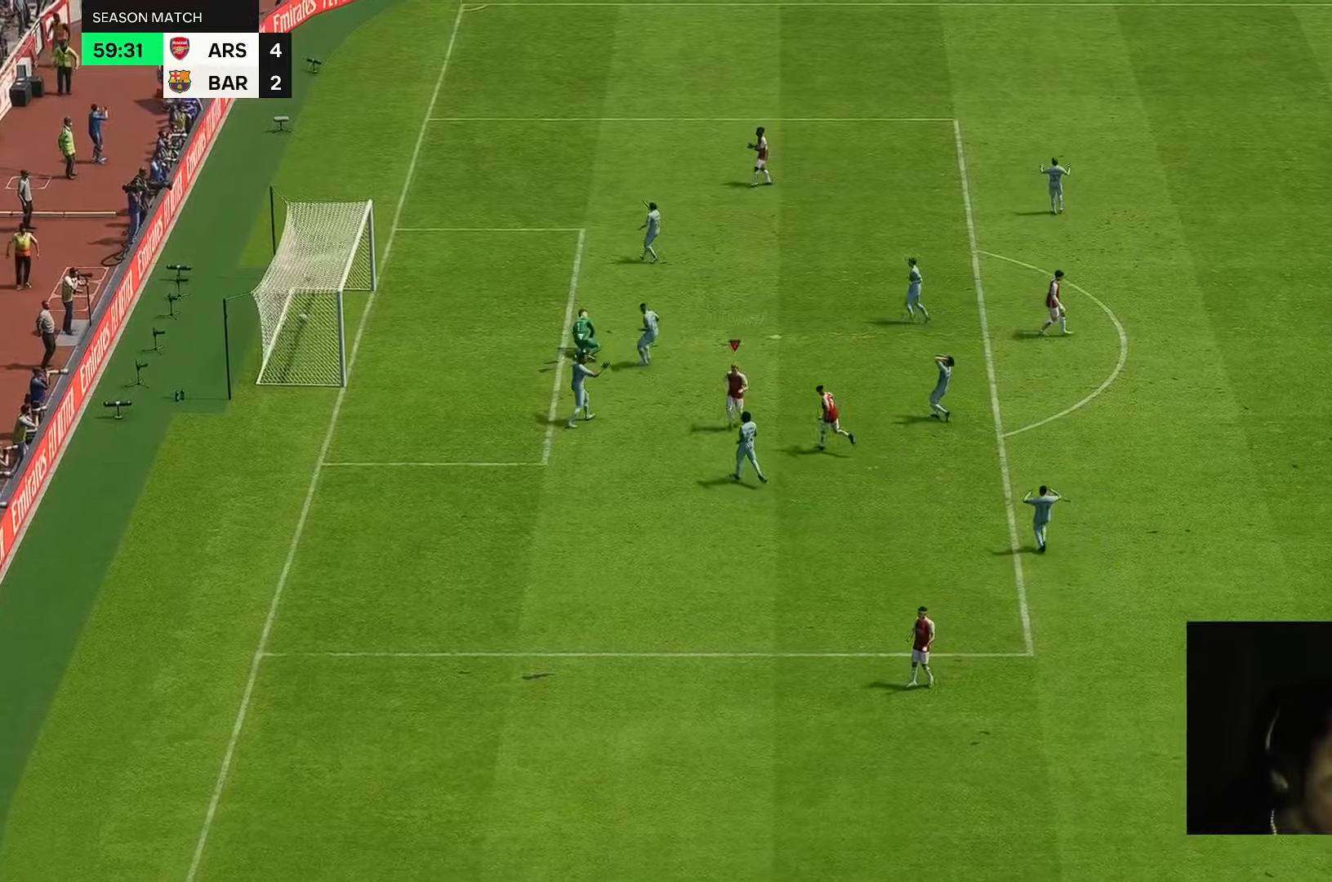
{"buttons": [], "left_stick": "down", "right_stick": "center", "events": []}
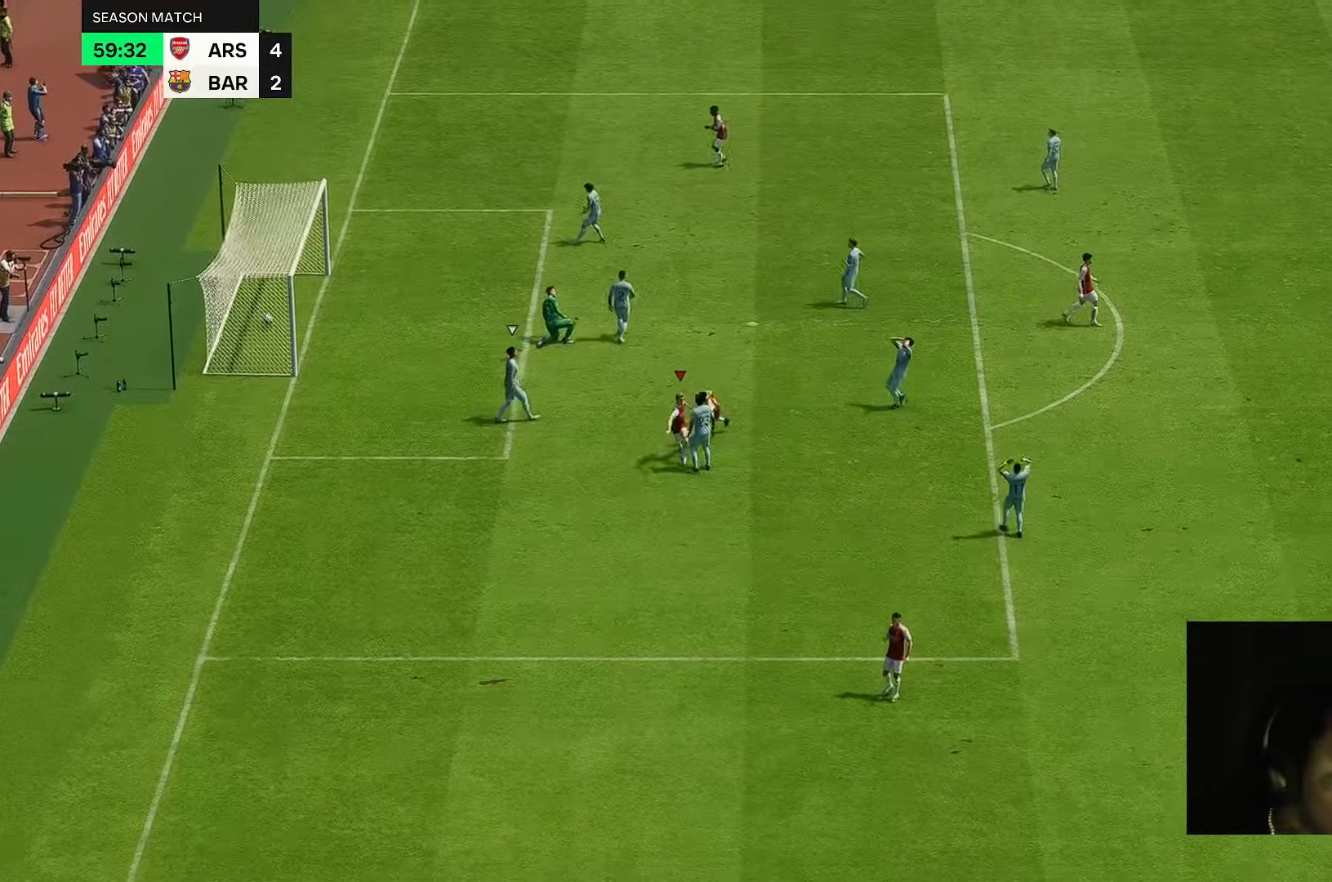
{"buttons": [], "left_stick": "down", "right_stick": "center", "events": []}